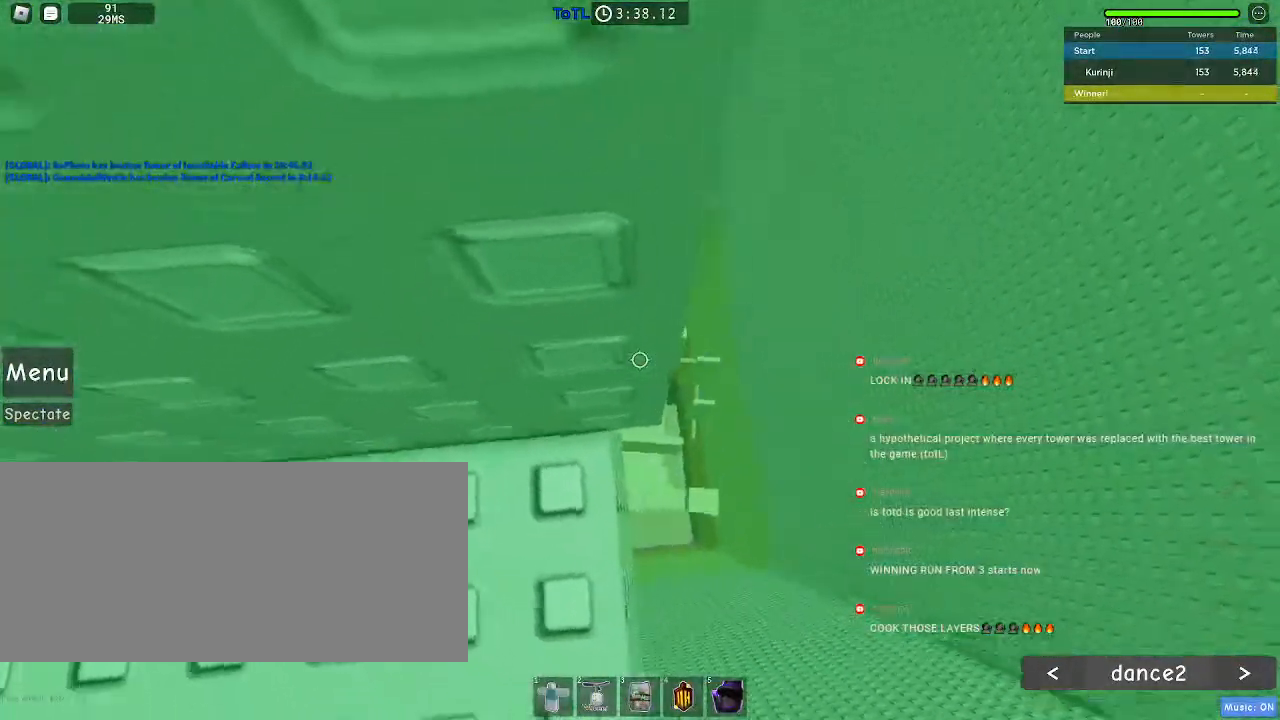
Gameplay with keyboard and mouse; each line is a JSON object with the keys and mouse buttons held at the frame after it. "events" lists presses ("down") and releases ("up") of "a", "ctrl", "d", "e", "f", "q", "r", "s", "shift", "space", "tab", "w", "mouse_left", "mouse_wheel", "mouse_right", "mouse_mb4" and "mouse_mb5" between this image and that frame as [ms after this image, input, new state], when the widget could be followed in between. "mouse_left", "mouse_wheel", "mouse_right", "mouse_mb4", "mouse_mb5" = the "left", "wheel", "right", "mb4", "mb5" buttons of the "mouse" list. No other keys are recorded. "wheel" means that the mouse wheel is clicked or scrolled. Mouse movement is not recorded.
{"keys": [], "mouse": [], "events": [[183, "w", "down"], [267, "w", "up"]]}
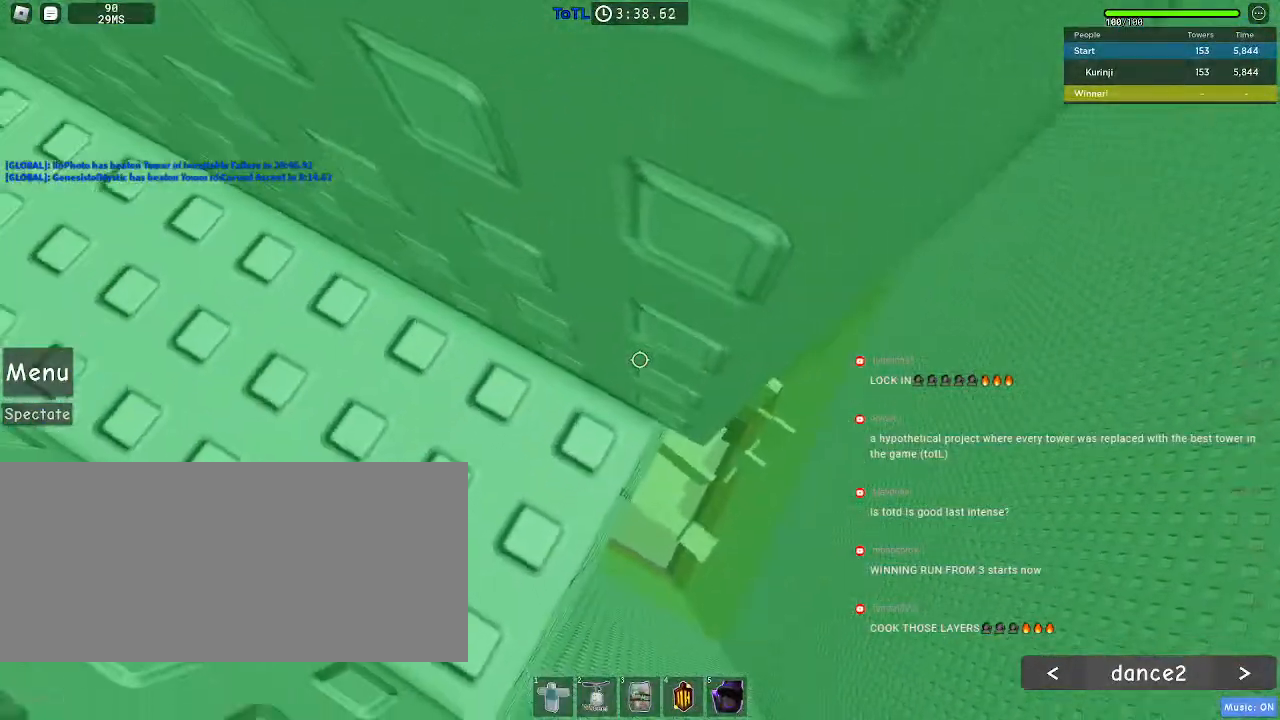
{"keys": ["d"], "mouse": [], "events": [[117, "d", "down"], [217, "space", "down"], [317, "space", "up"]]}
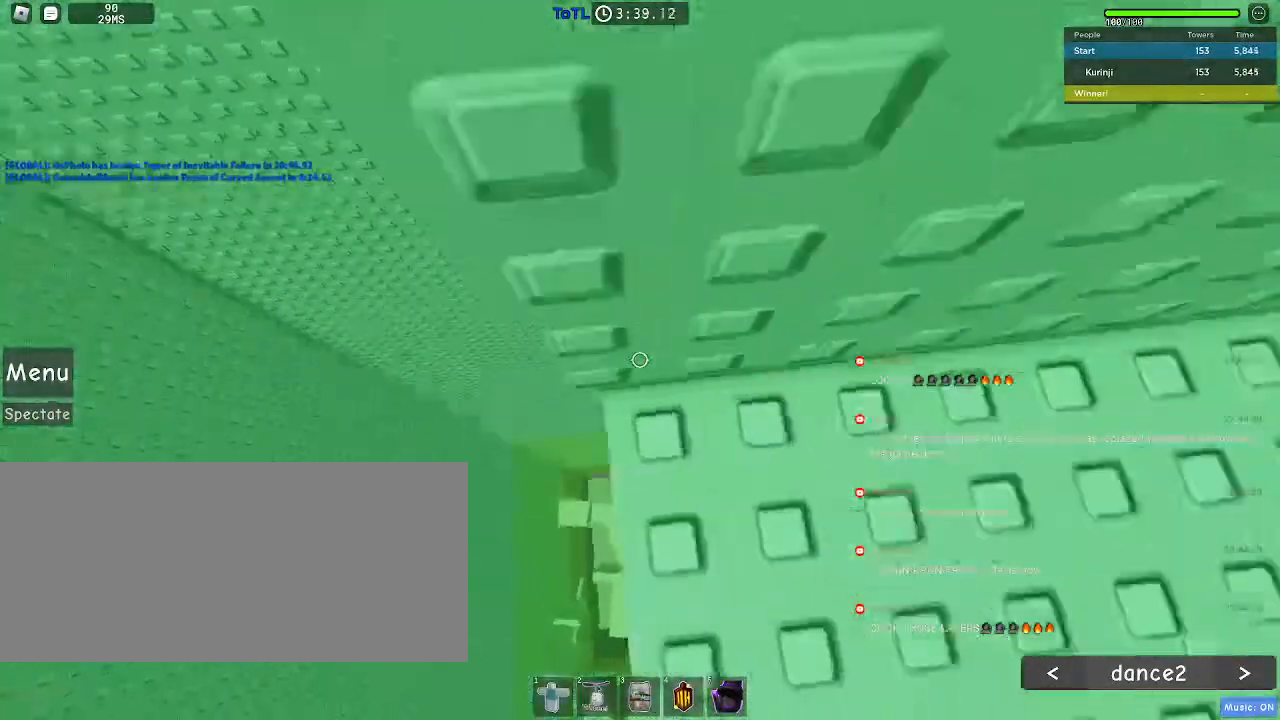
{"keys": ["w"], "mouse": [], "events": [[100, "d", "up"], [217, "w", "down"]]}
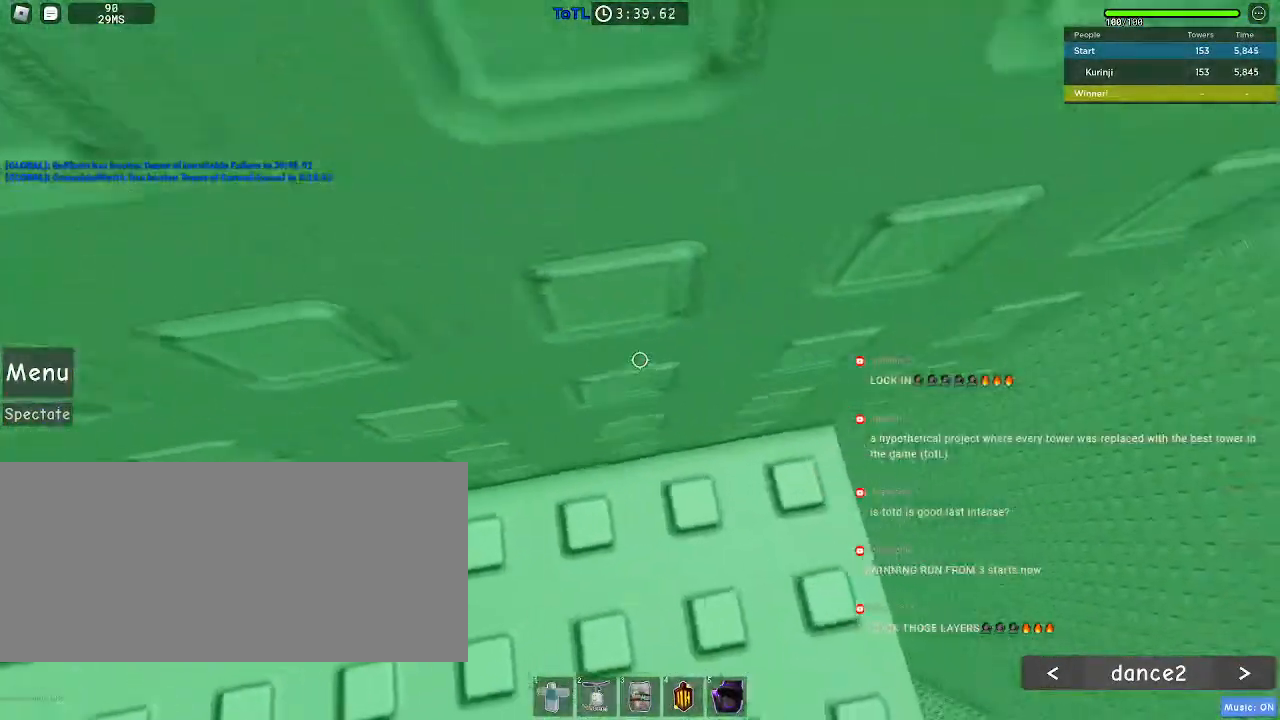
{"keys": [], "mouse": [], "events": [[483, "w", "up"]]}
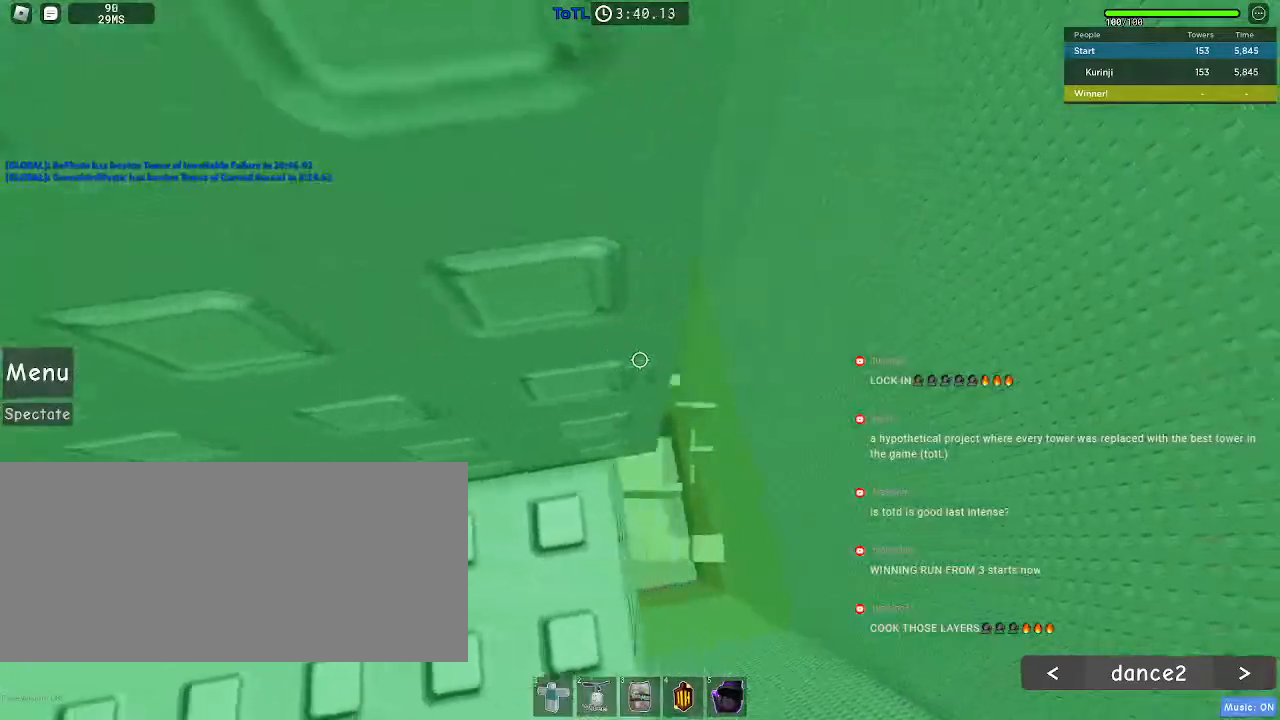
{"keys": [], "mouse": [], "events": [[117, "w", "down"], [217, "w", "up"]]}
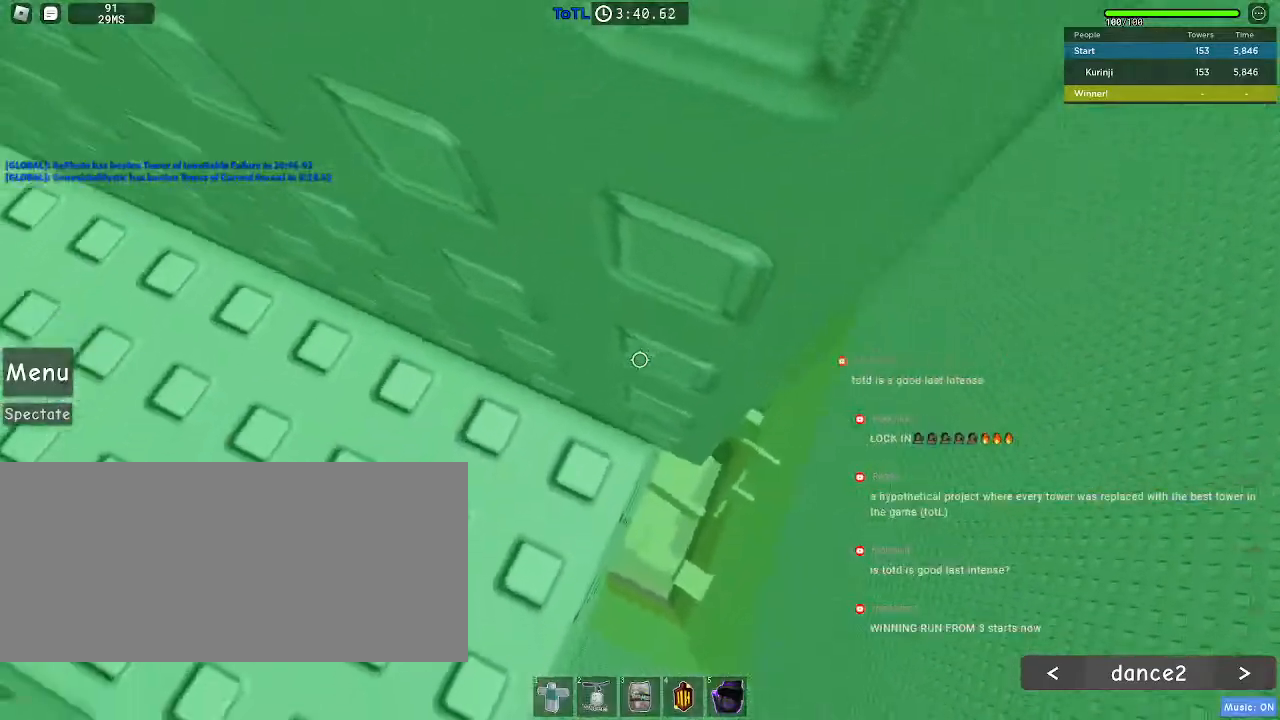
{"keys": ["d"], "mouse": [], "events": [[50, "d", "down"], [167, "space", "down"], [250, "space", "up"]]}
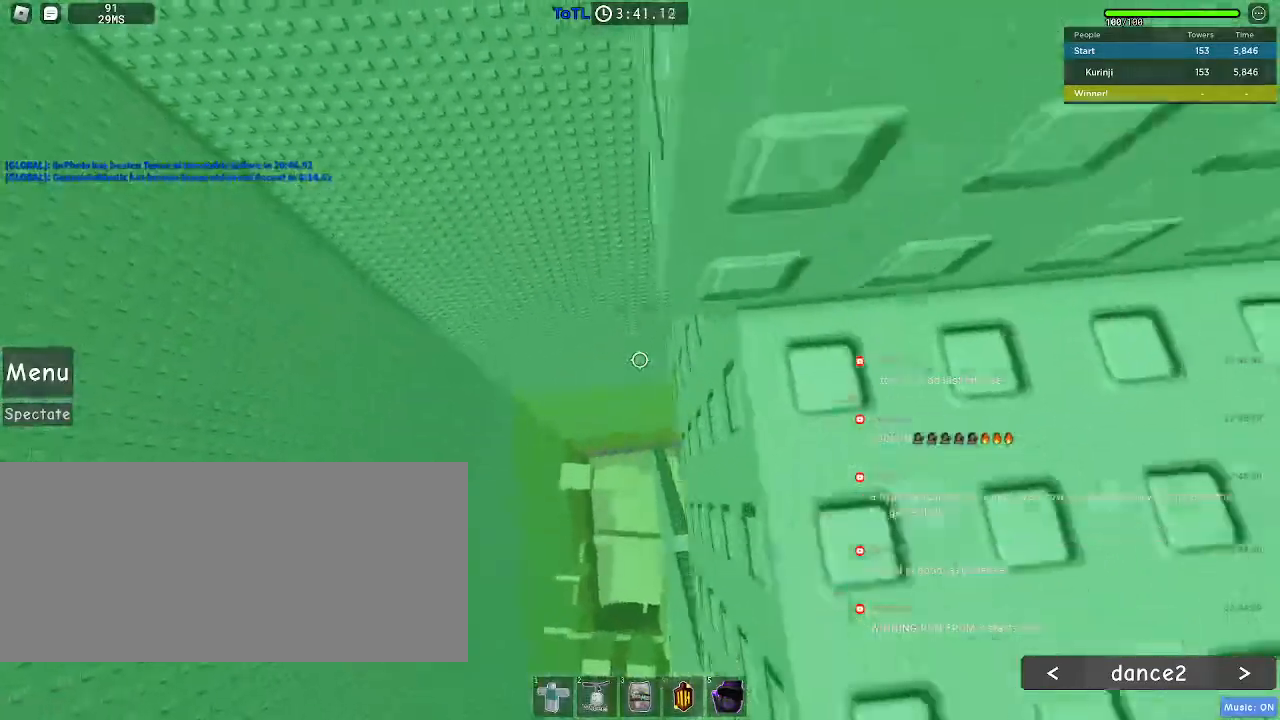
{"keys": ["d"], "mouse": [], "events": [[283, "d", "up"], [417, "d", "down"]]}
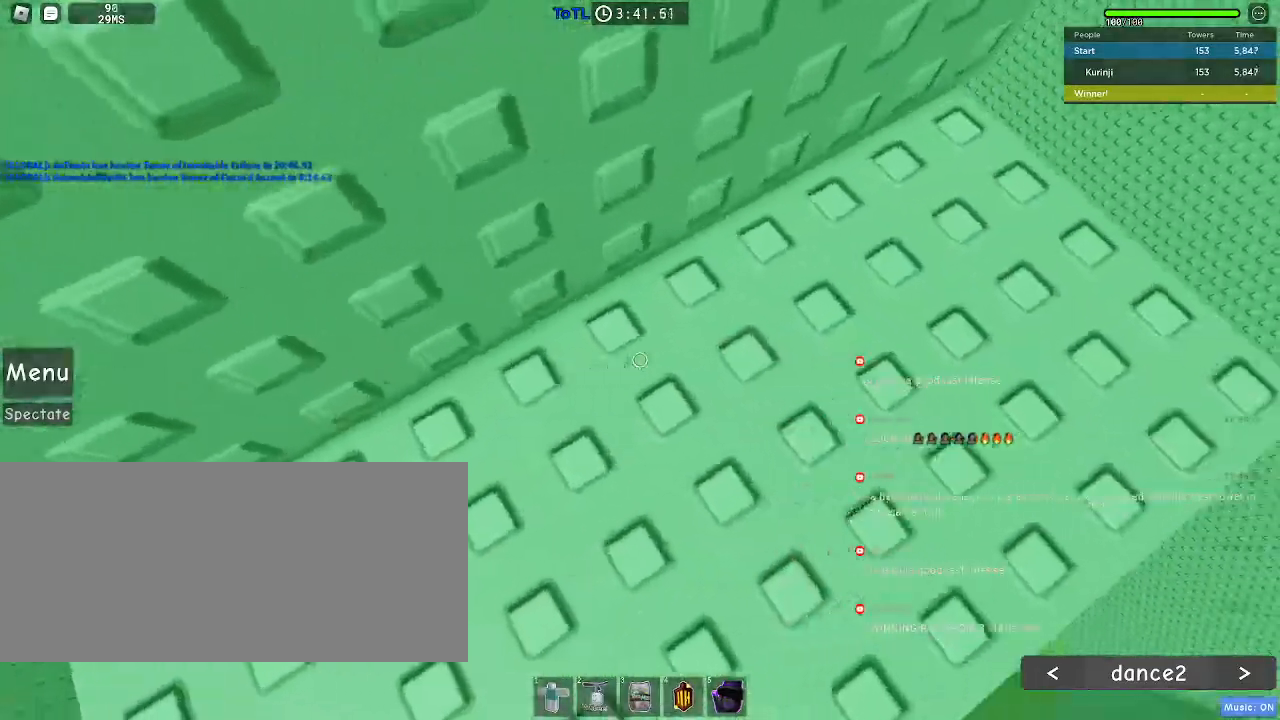
{"keys": [], "mouse": [], "events": [[33, "d", "up"], [33, "mouse_wheel", "down"], [150, "mouse_wheel", "up"], [367, "s", "down"], [433, "s", "up"]]}
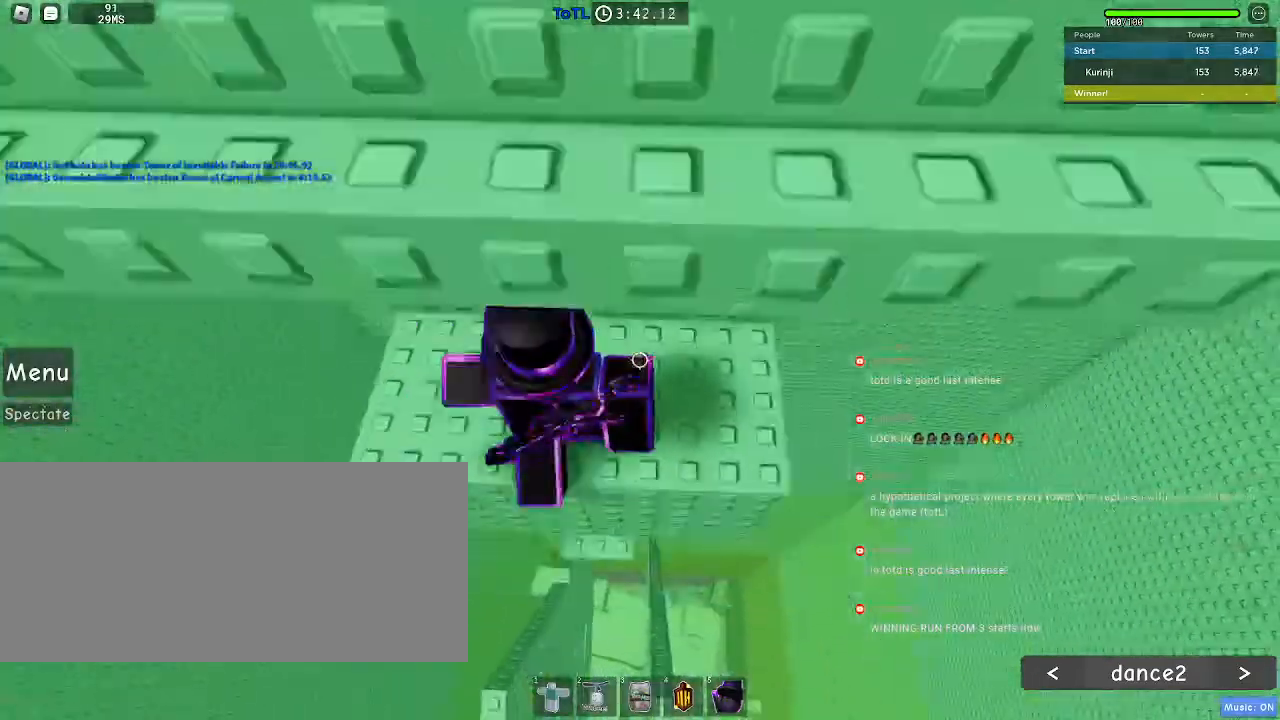
{"keys": ["w"], "mouse": [], "events": [[167, "s", "down"], [300, "space", "down"], [317, "s", "up"], [400, "w", "down"], [433, "space", "up"]]}
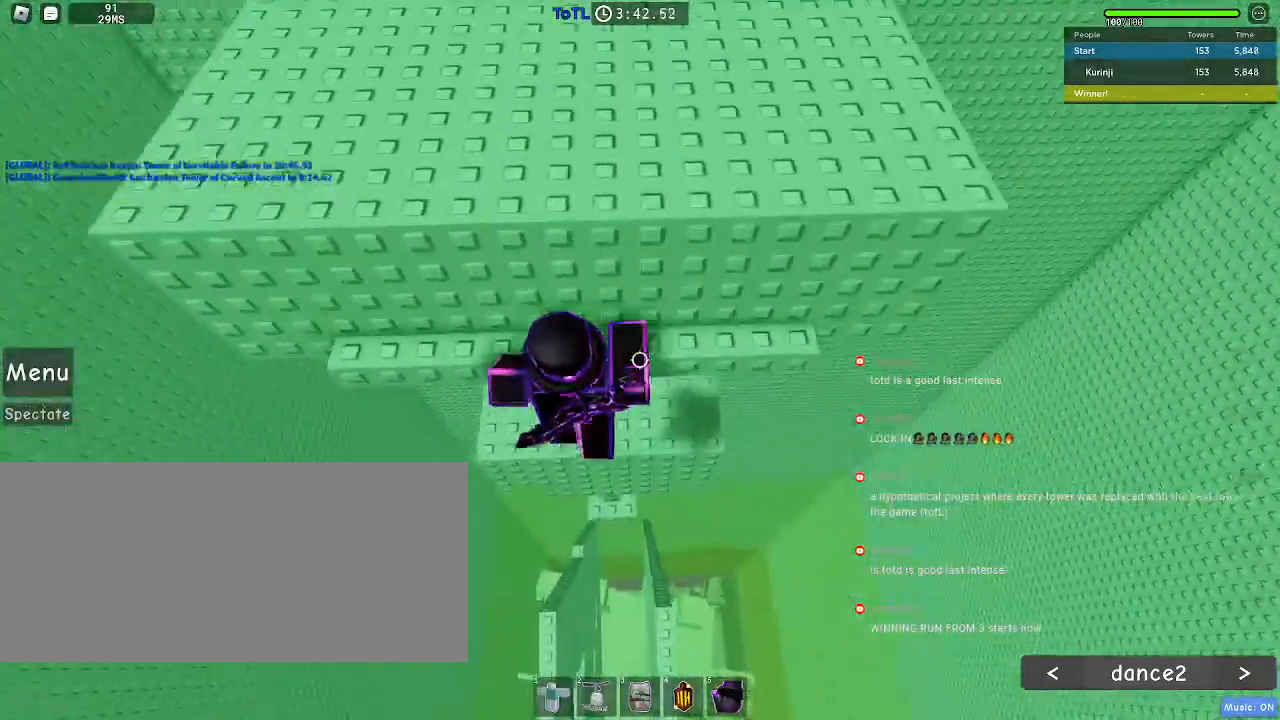
{"keys": ["w"], "mouse": [], "events": [[317, "space", "down"], [433, "space", "up"]]}
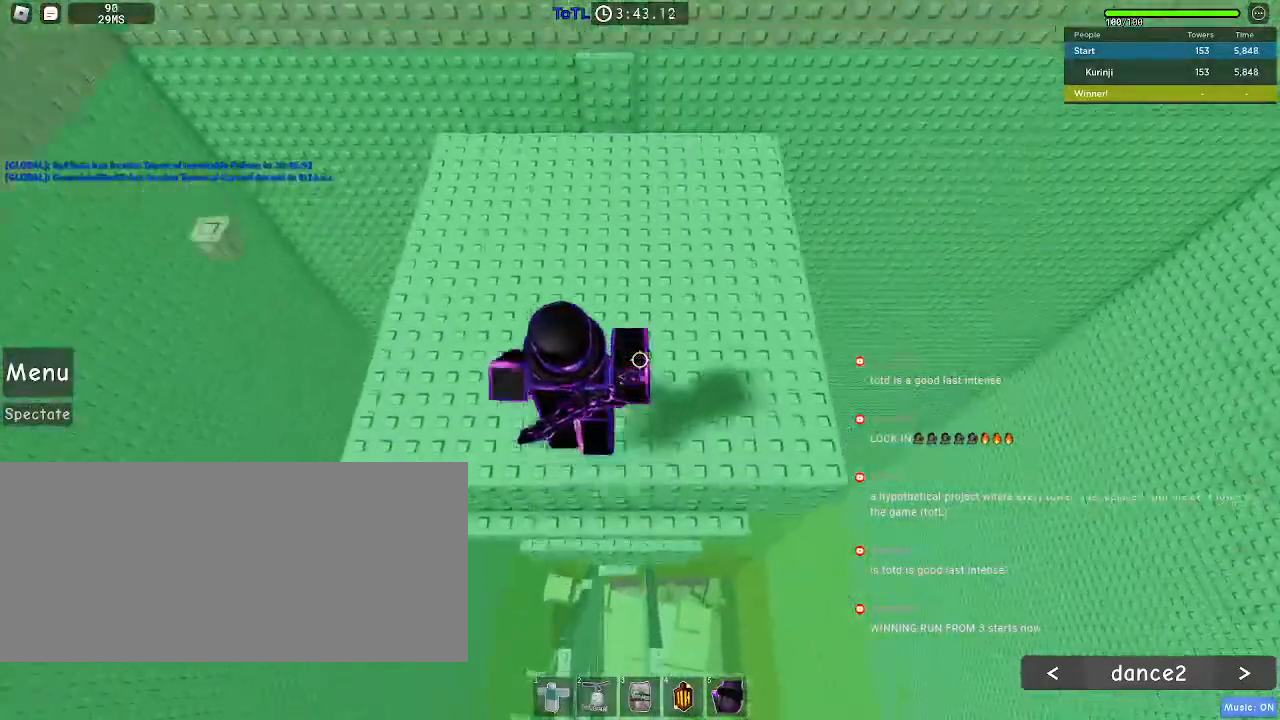
{"keys": ["w"], "mouse": [], "events": [[50, "a", "down"], [250, "a", "up"]]}
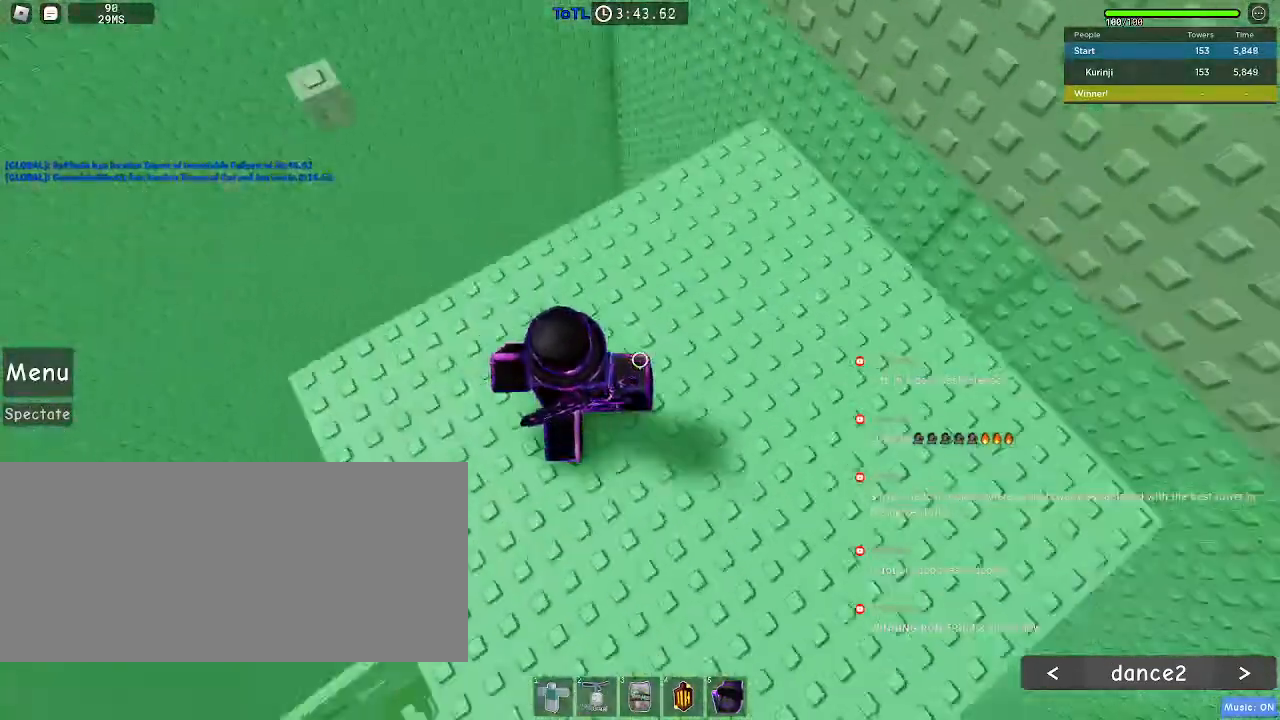
{"keys": [], "mouse": ["right"], "events": [[17, "w", "up"], [217, "w", "down"], [267, "w", "up"], [433, "w", "down"], [483, "mouse_right", "down"], [500, "w", "up"]]}
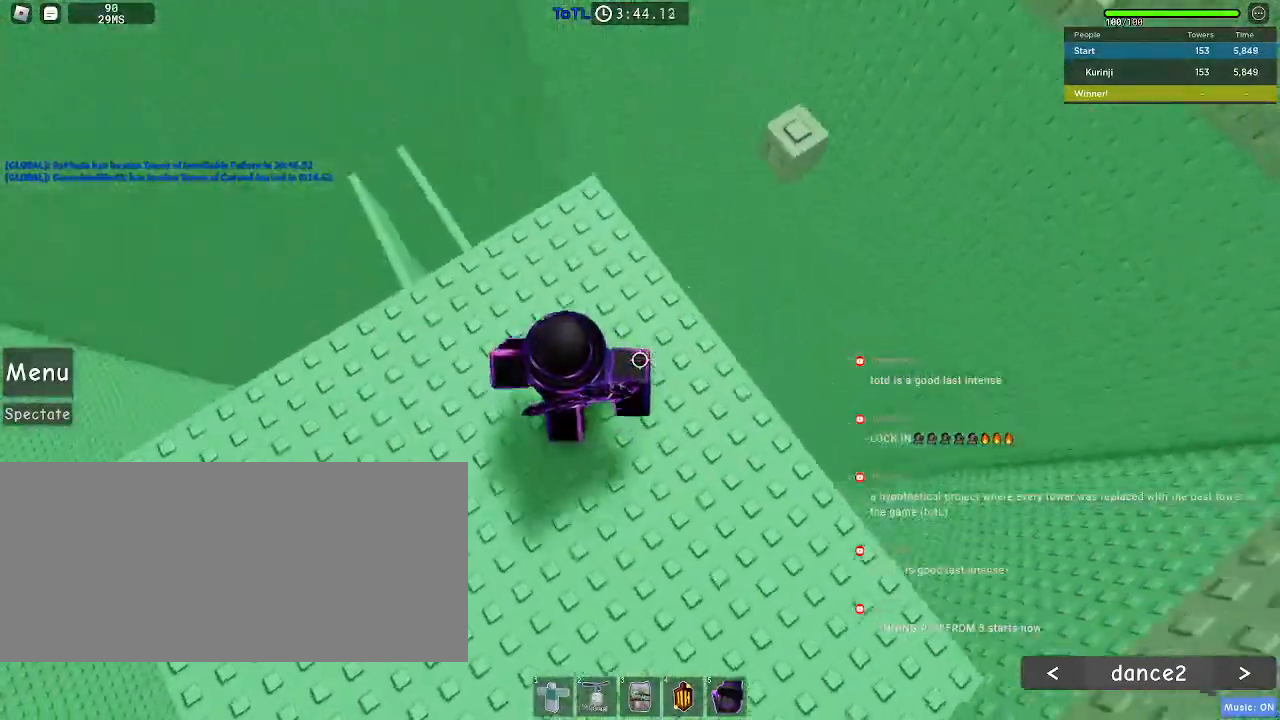
{"keys": ["d"], "mouse": [], "events": [[100, "mouse_right", "up"], [217, "d", "down"], [333, "space", "down"], [450, "space", "up"]]}
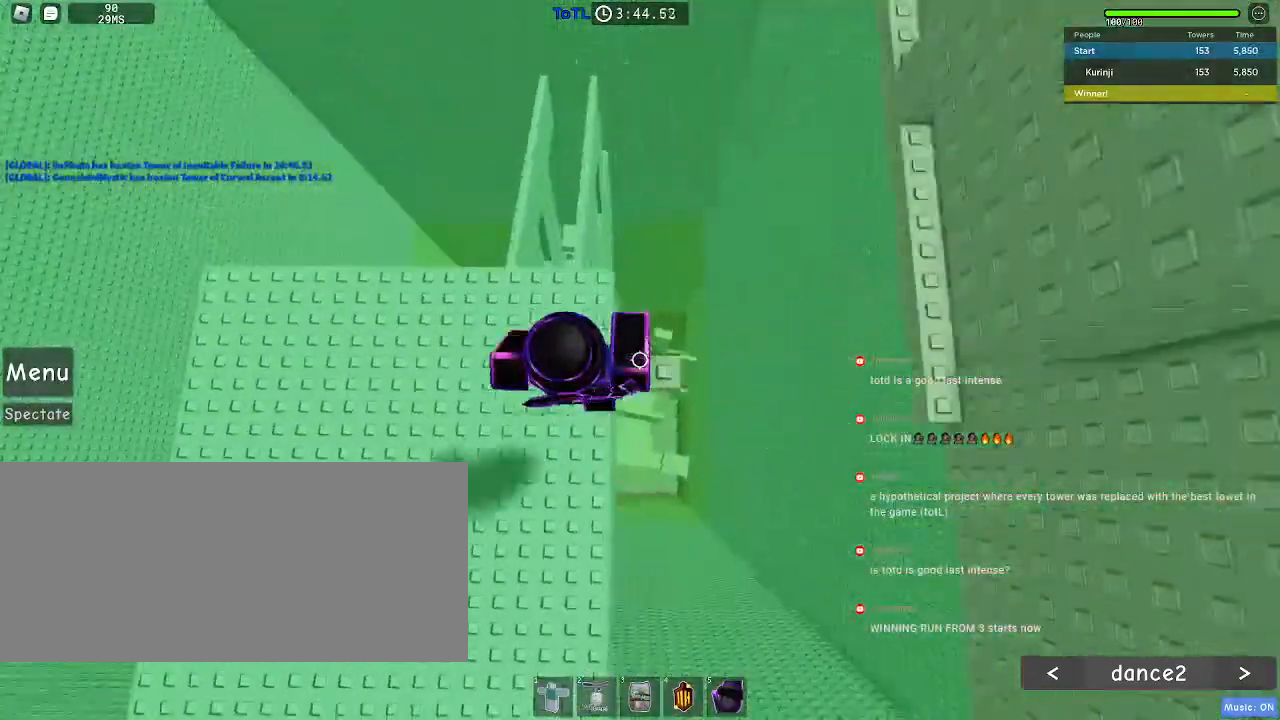
{"keys": [], "mouse": [], "events": [[133, "d", "up"]]}
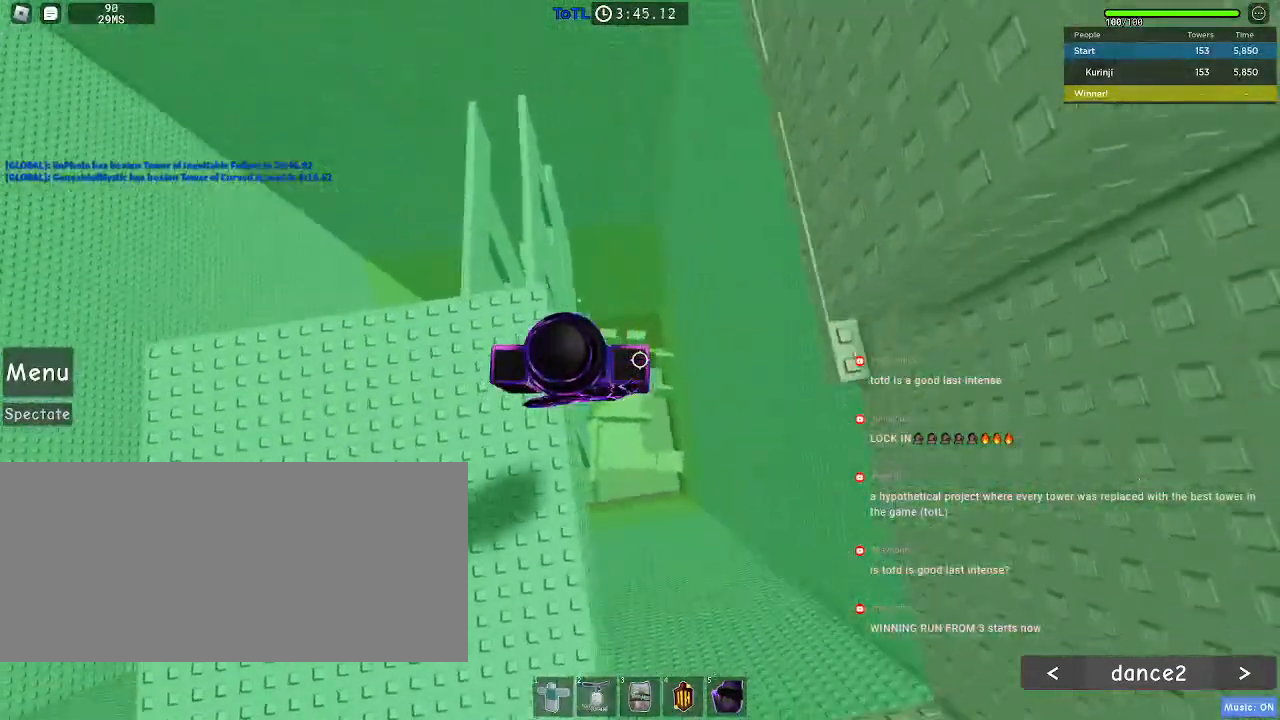
{"keys": ["d"], "mouse": [], "events": [[433, "d", "down"]]}
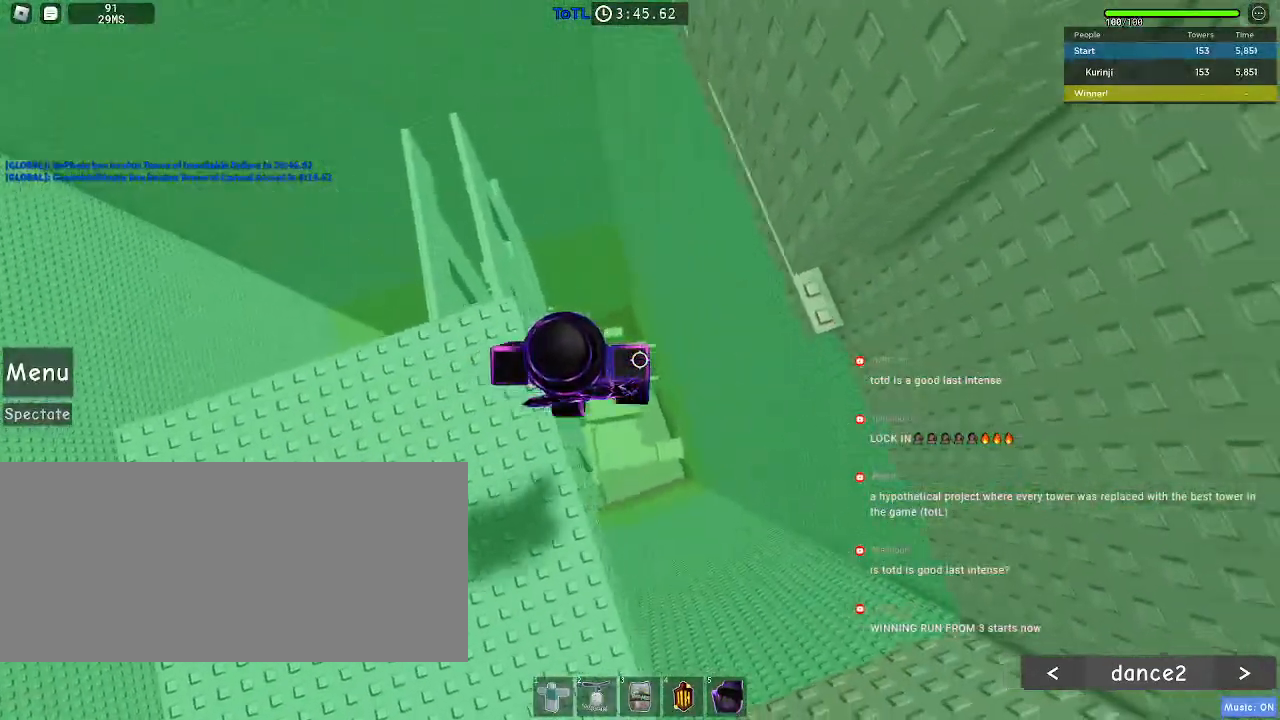
{"keys": ["d", "w"], "mouse": []}